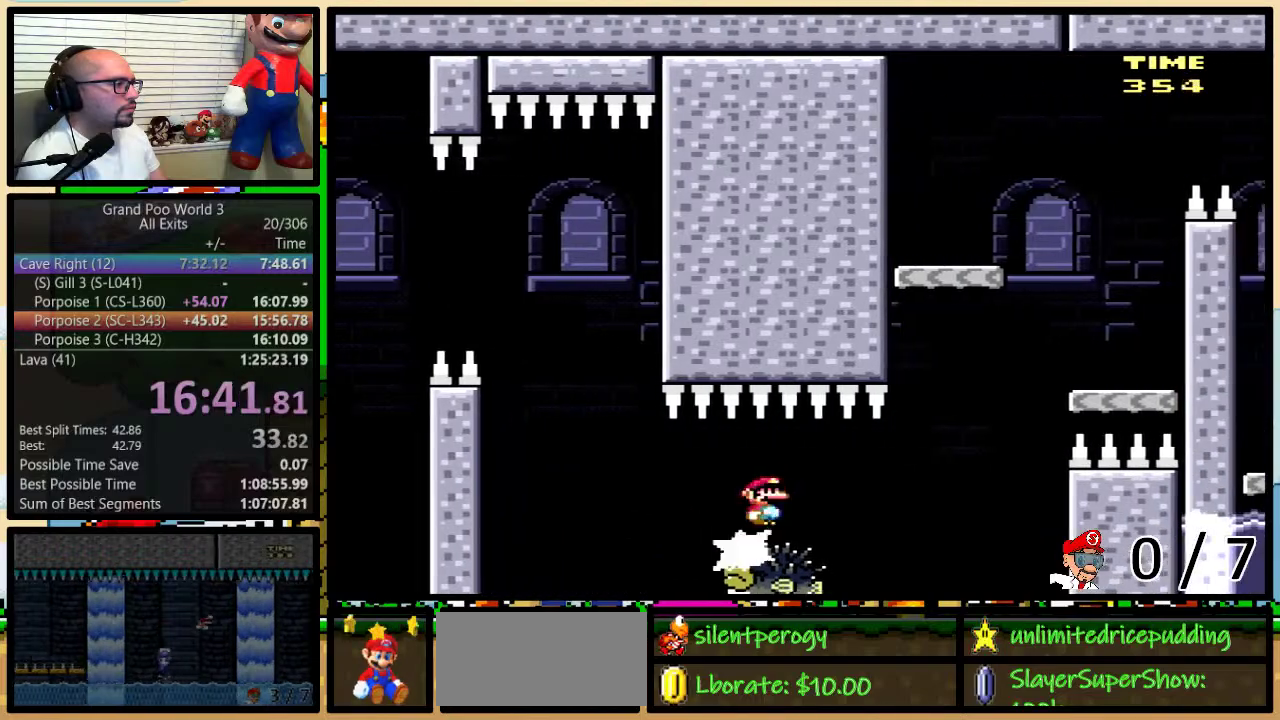
Gameplay with a controller (Nintendo layout); each line is a JSON object with the inputs held at the frame after it. "events" lists button and stick changes between this image and that frame as [ms after this image, input, new state], when the widget could be followed in between. Not read: L1 L3 R1 R3.
{"buttons": ["B", "Y", "DPAD_UP", "DPAD_RIGHT"], "events": [[400, "DPAD_RIGHT", "down"], [433, "DPAD_UP", "down"], [467, "B", "down"]]}
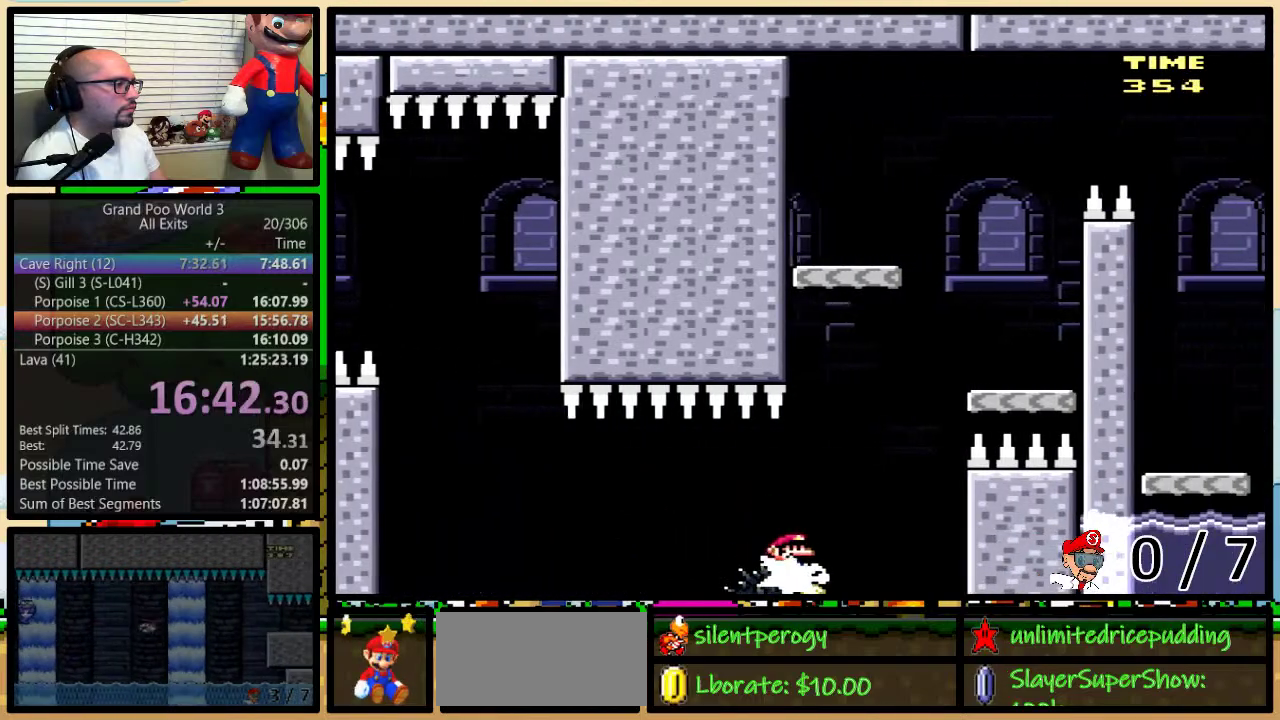
{"buttons": ["B", "Y", "DPAD_LEFT"], "events": [[333, "DPAD_UP", "up"], [433, "DPAD_LEFT", "down"], [433, "DPAD_RIGHT", "up"]]}
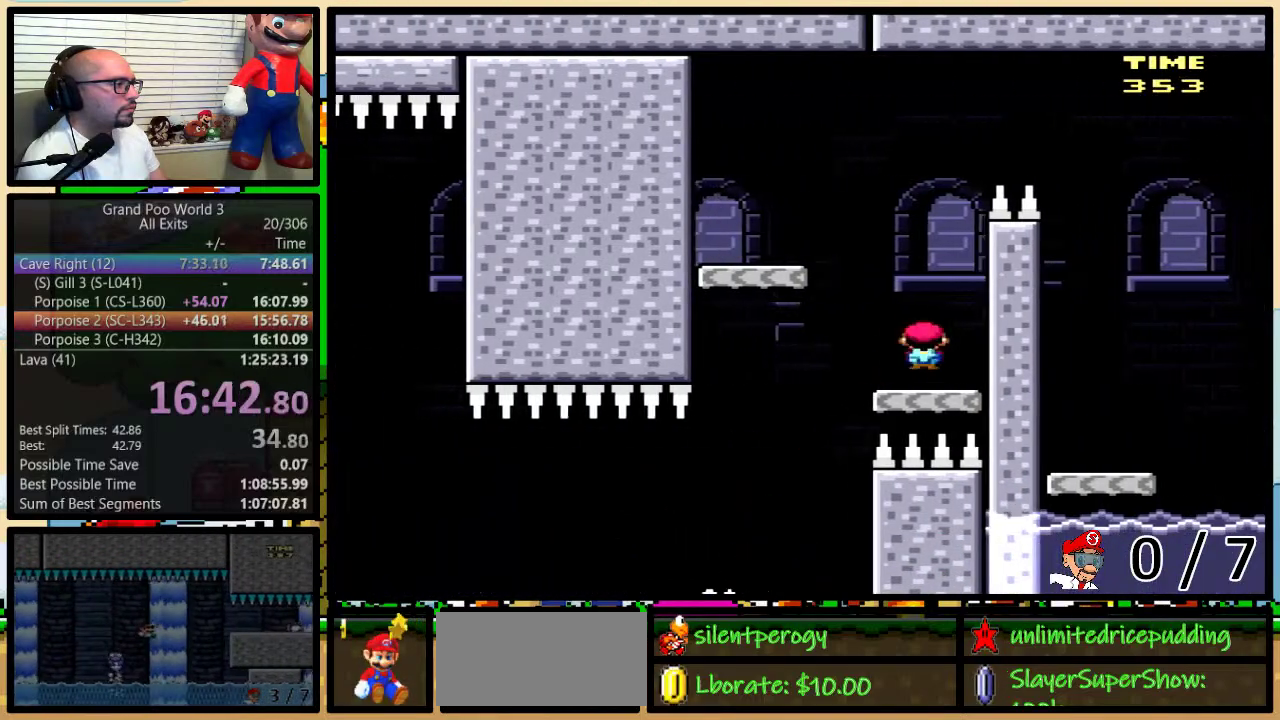
{"buttons": ["B", "Y", "DPAD_LEFT"], "events": [[67, "DPAD_LEFT", "up"], [150, "B", "up"], [150, "DPAD_LEFT", "down"], [267, "B", "down"]]}
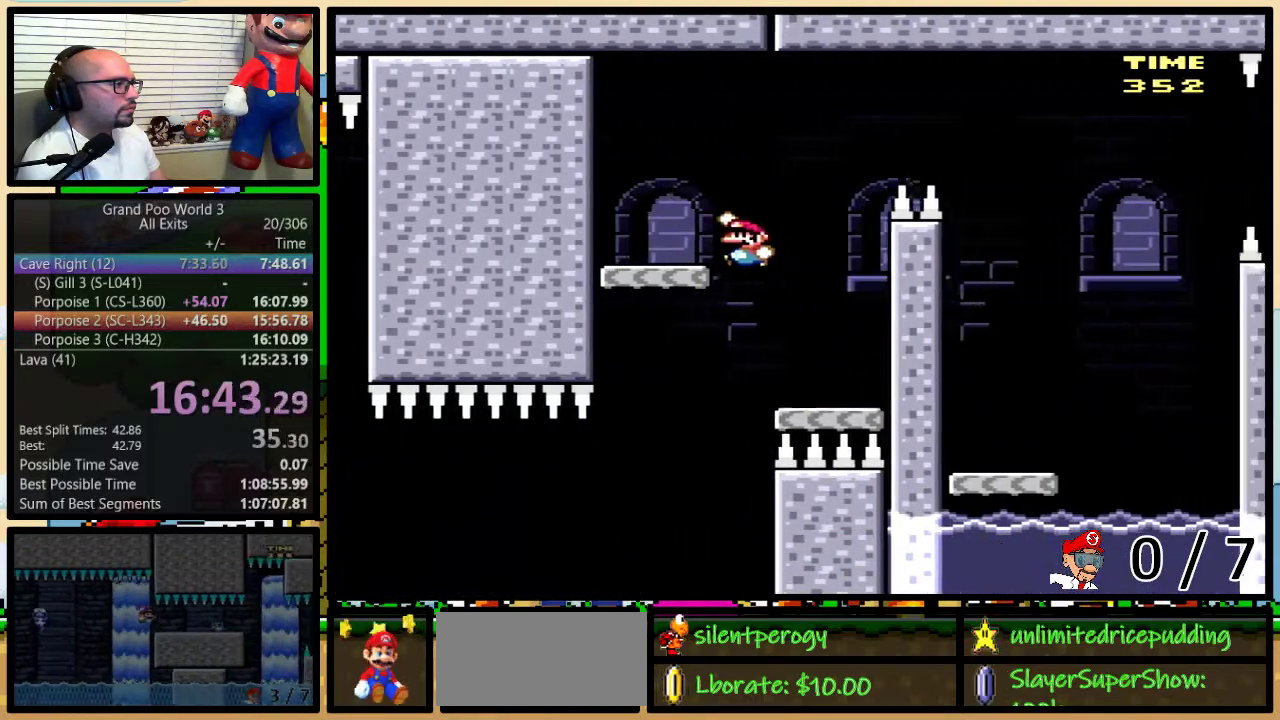
{"buttons": ["Y", "DPAD_UP", "DPAD_RIGHT"], "events": [[67, "DPAD_LEFT", "up"], [67, "DPAD_RIGHT", "down"], [167, "DPAD_RIGHT", "up"], [383, "DPAD_RIGHT", "down"], [417, "DPAD_UP", "down"], [467, "B", "up"]]}
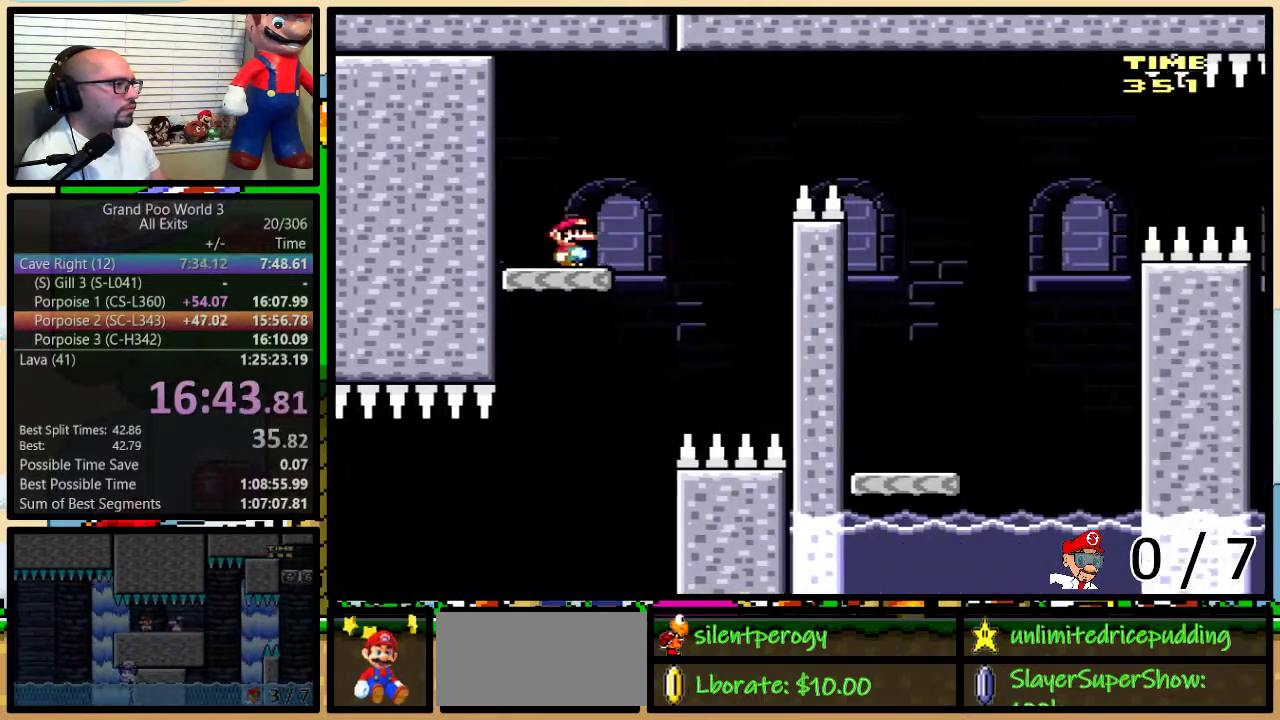
{"buttons": ["A", "Y", "DPAD_RIGHT"], "events": [[117, "A", "down"], [283, "DPAD_UP", "up"]]}
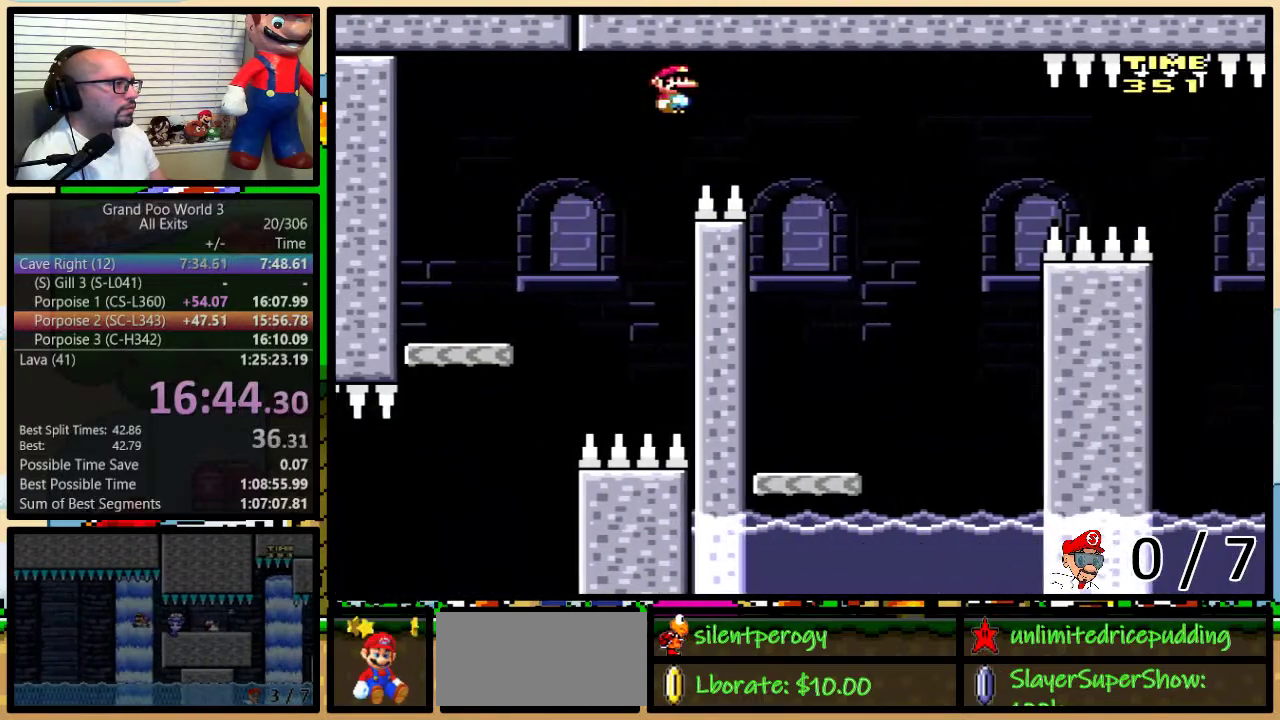
{"buttons": ["Y", "DPAD_LEFT"], "events": [[117, "A", "up"], [250, "DPAD_LEFT", "down"], [250, "DPAD_RIGHT", "up"]]}
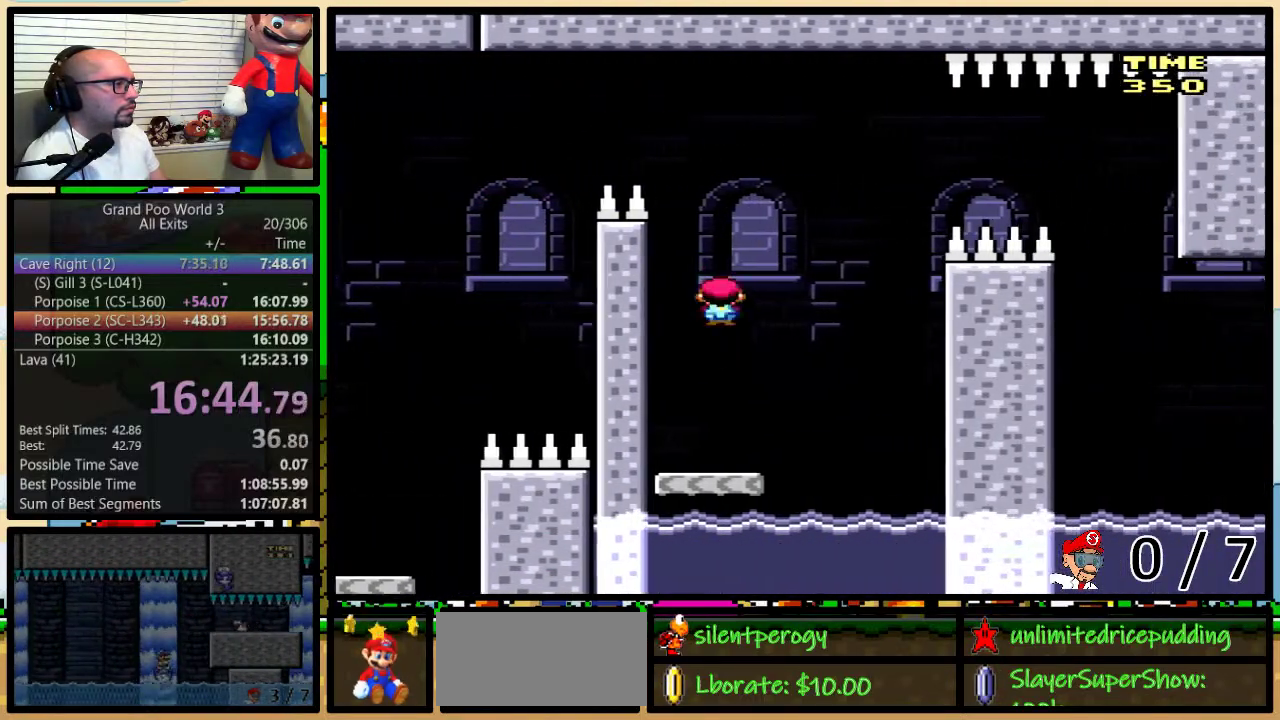
{"buttons": ["B", "Y", "DPAD_RIGHT"], "events": [[33, "DPAD_LEFT", "up"], [150, "DPAD_RIGHT", "down"], [467, "B", "down"]]}
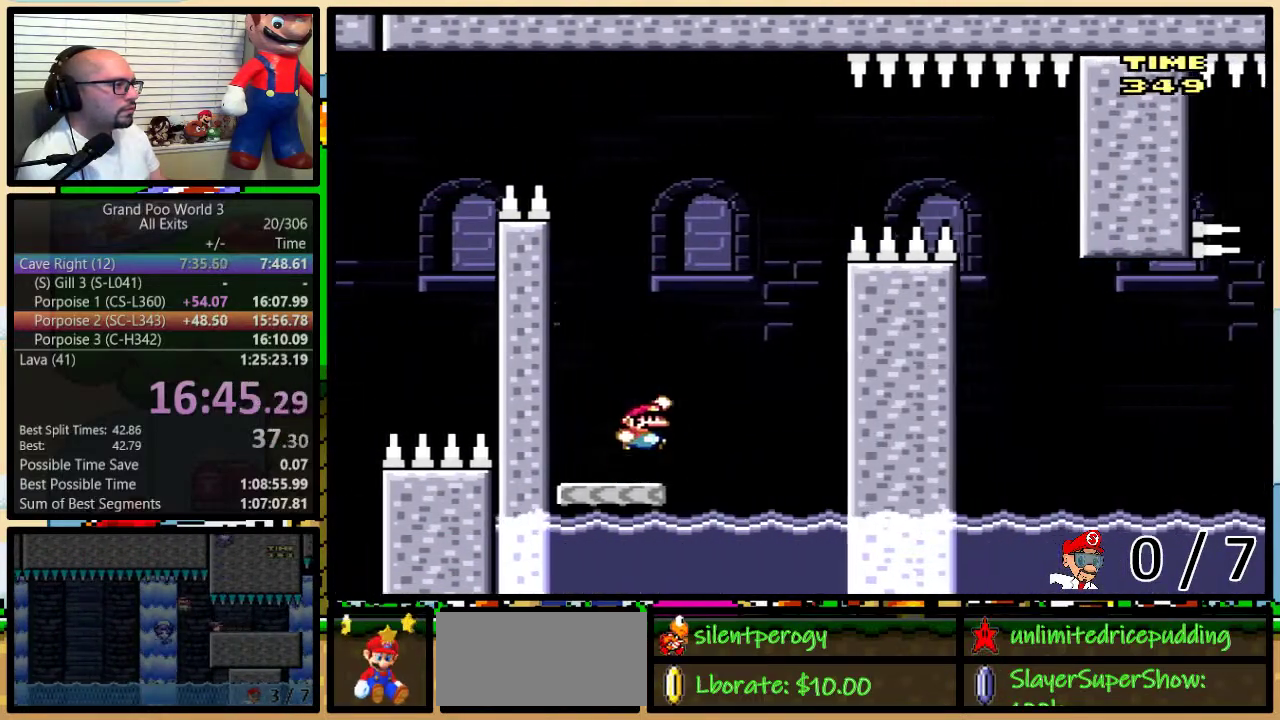
{"buttons": ["Y", "DPAD_RIGHT"], "events": [[83, "DPAD_LEFT", "down"], [83, "DPAD_RIGHT", "up"], [167, "DPAD_UP", "down"], [183, "DPAD_LEFT", "up"], [217, "DPAD_RIGHT", "down"], [217, "DPAD_UP", "up"], [333, "DPAD_LEFT", "down"], [333, "DPAD_RIGHT", "up"], [433, "DPAD_LEFT", "up"], [433, "DPAD_RIGHT", "down"], [500, "B", "up"]]}
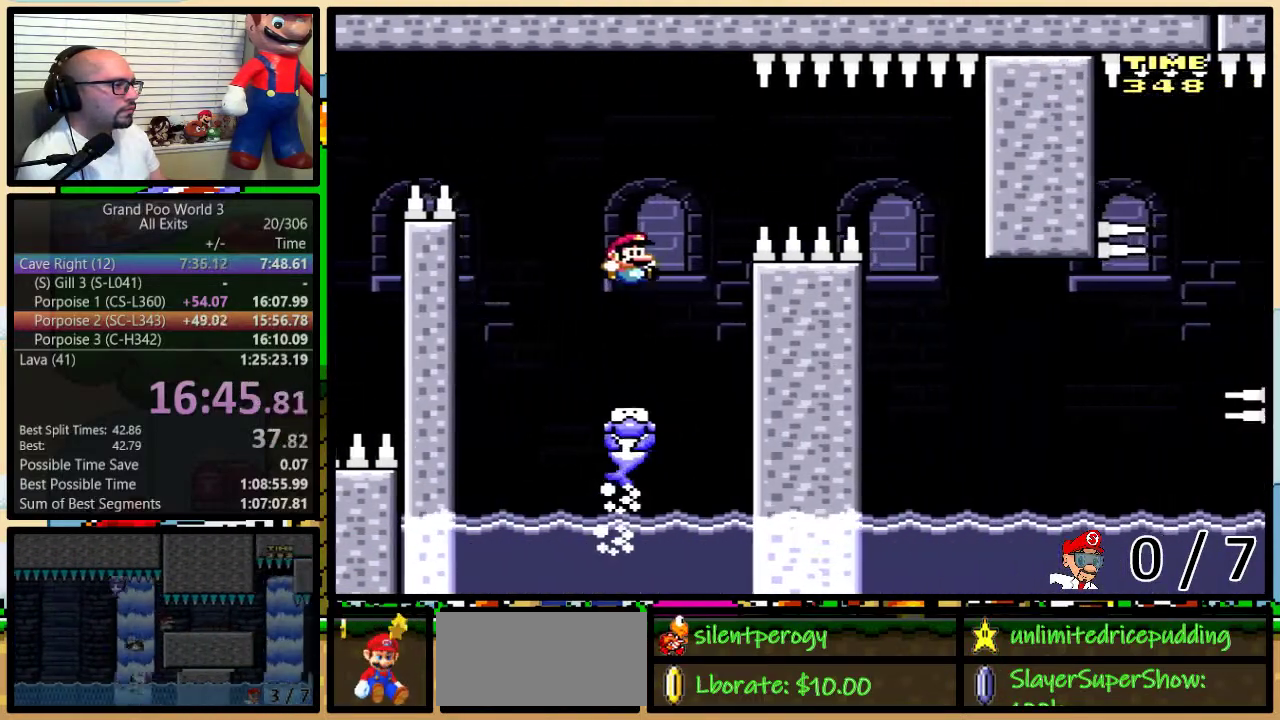
{"buttons": ["Y", "DPAD_RIGHT"], "events": [[33, "DPAD_RIGHT", "up"], [200, "DPAD_RIGHT", "down"], [217, "DPAD_UP", "down"], [333, "DPAD_UP", "up"]]}
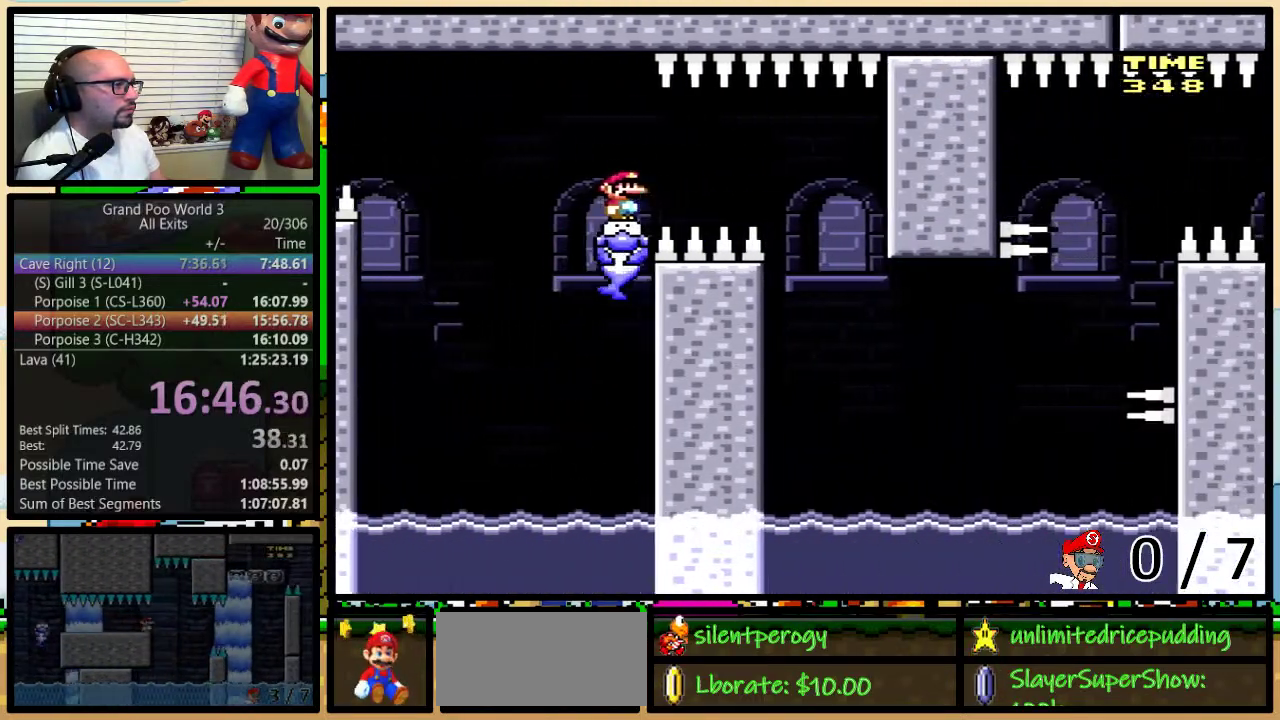
{"buttons": ["Y"], "events": [[467, "DPAD_RIGHT", "up"]]}
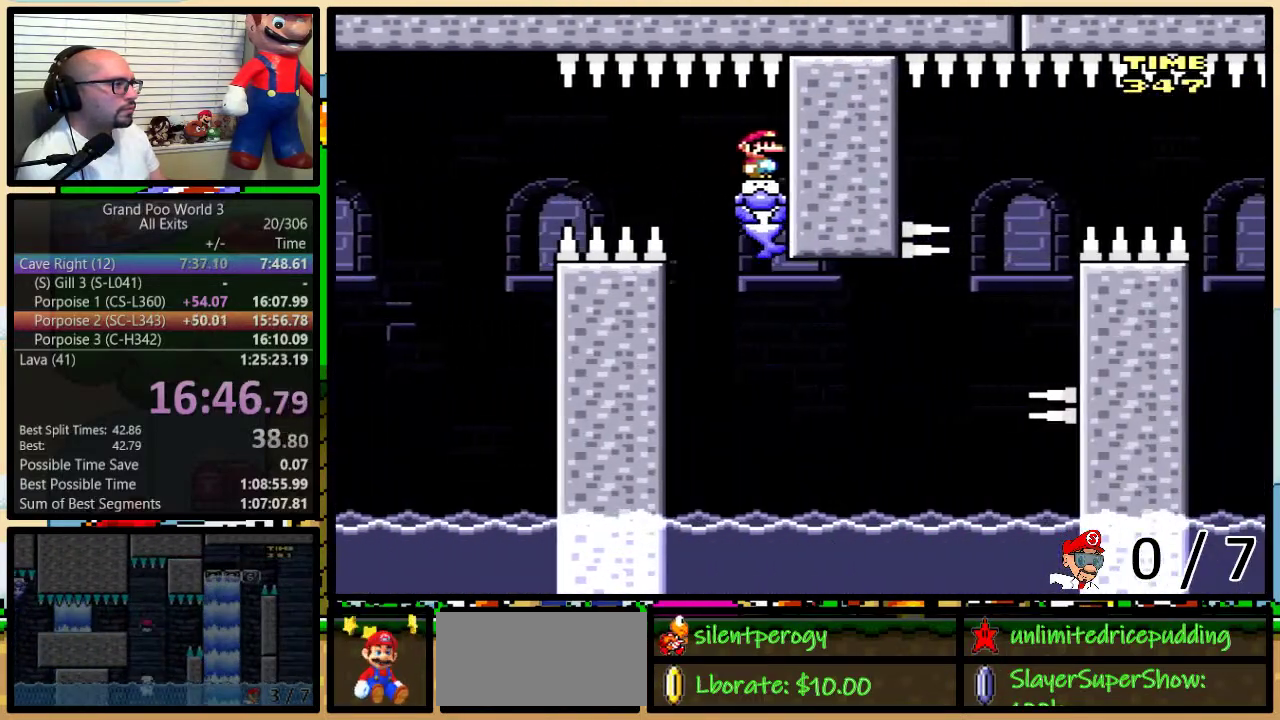
{"buttons": ["Y"], "events": []}
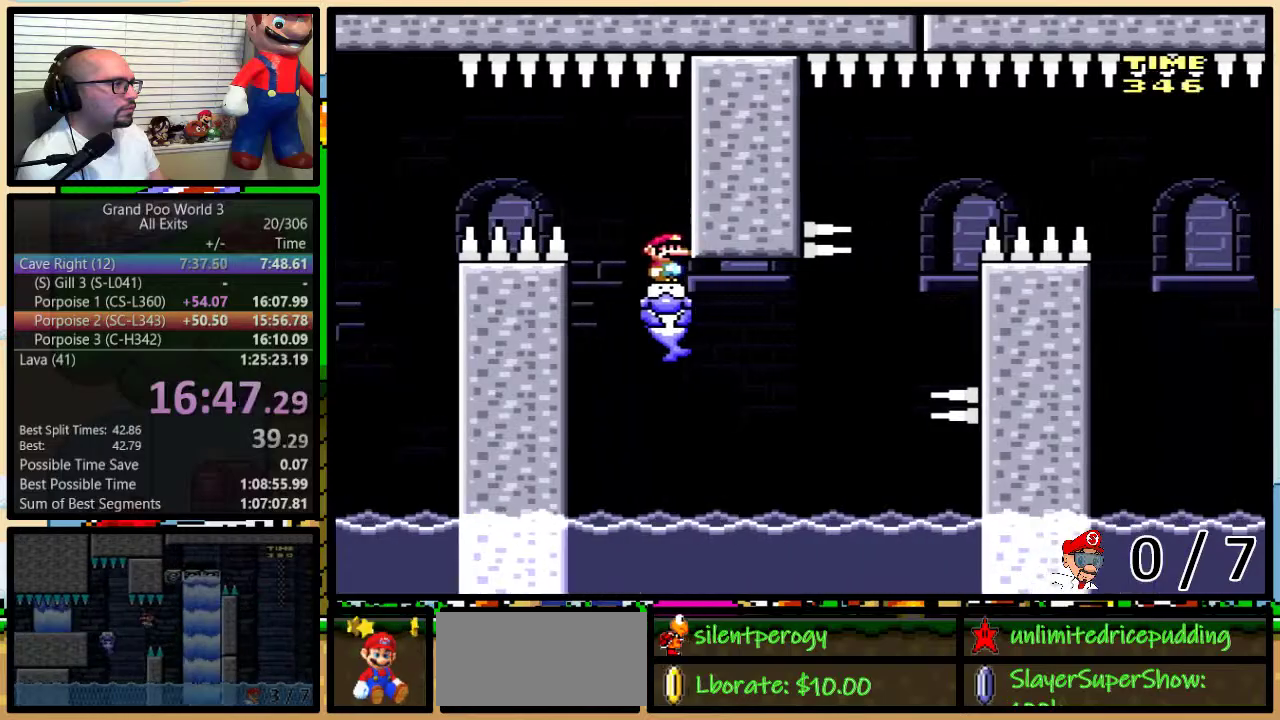
{"buttons": ["Y", "DPAD_RIGHT"], "events": [[17, "DPAD_RIGHT", "down"], [17, "DPAD_UP", "down"], [350, "DPAD_UP", "up"]]}
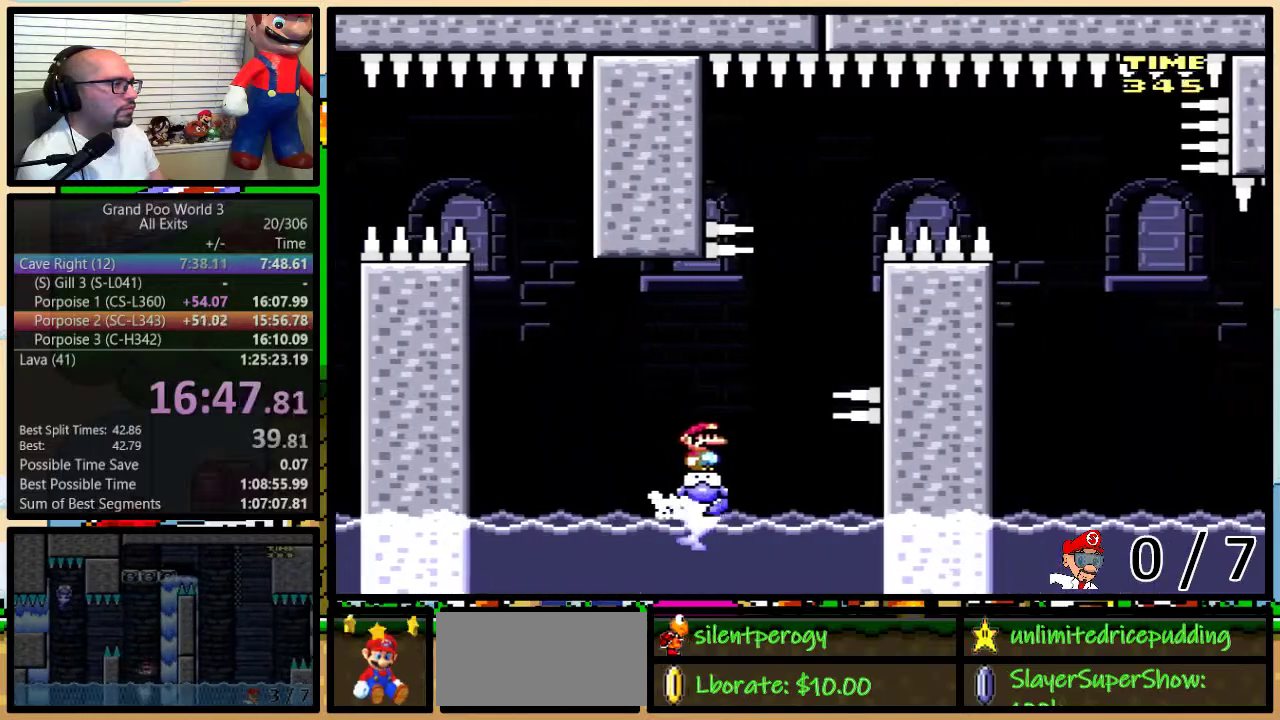
{"buttons": ["Y"], "events": [[317, "DPAD_RIGHT", "up"]]}
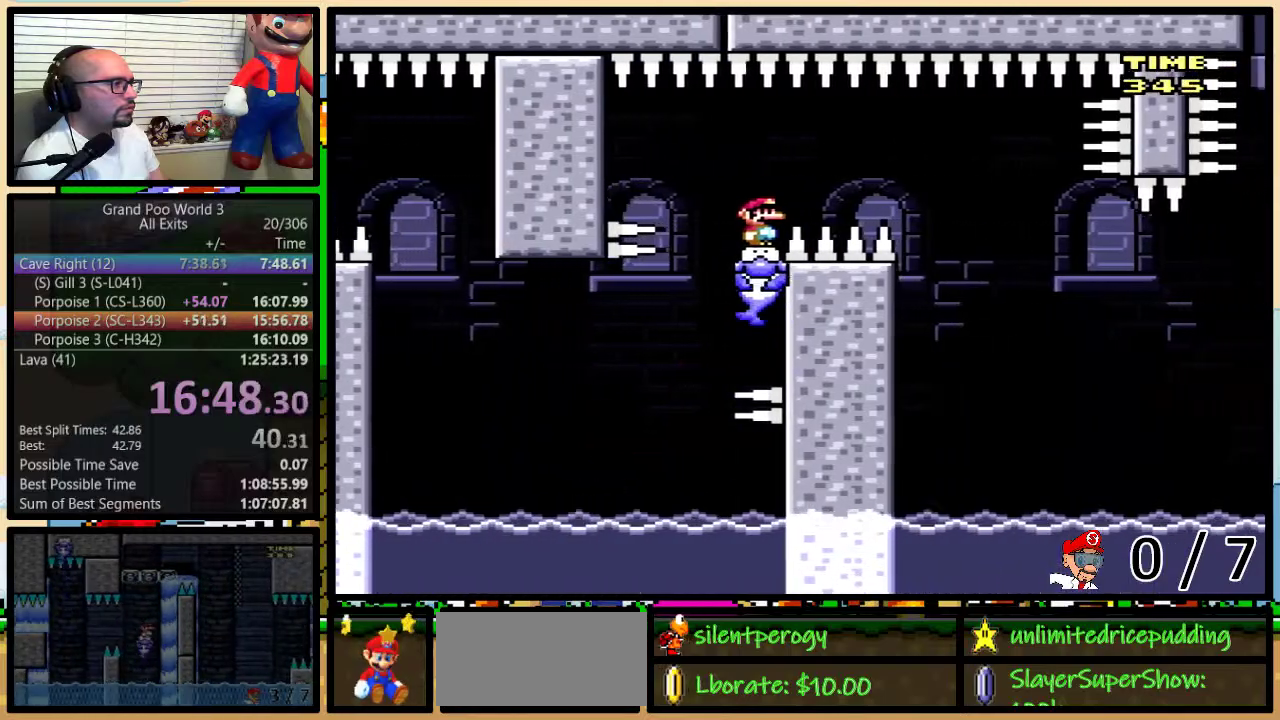
{"buttons": ["Y", "DPAD_UP", "DPAD_RIGHT"], "events": [[183, "DPAD_RIGHT", "down"], [383, "DPAD_UP", "down"]]}
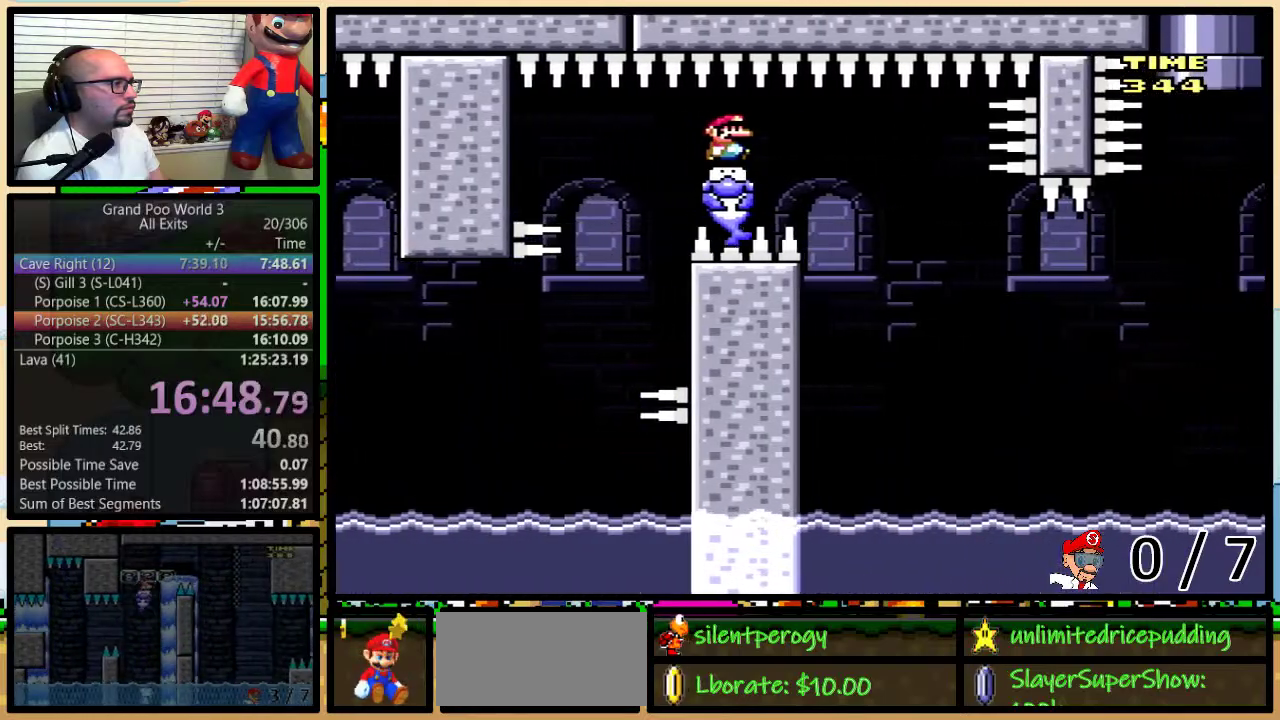
{"buttons": ["Y", "DPAD_RIGHT"], "events": [[283, "DPAD_UP", "up"], [317, "DPAD_RIGHT", "up"], [433, "DPAD_RIGHT", "down"]]}
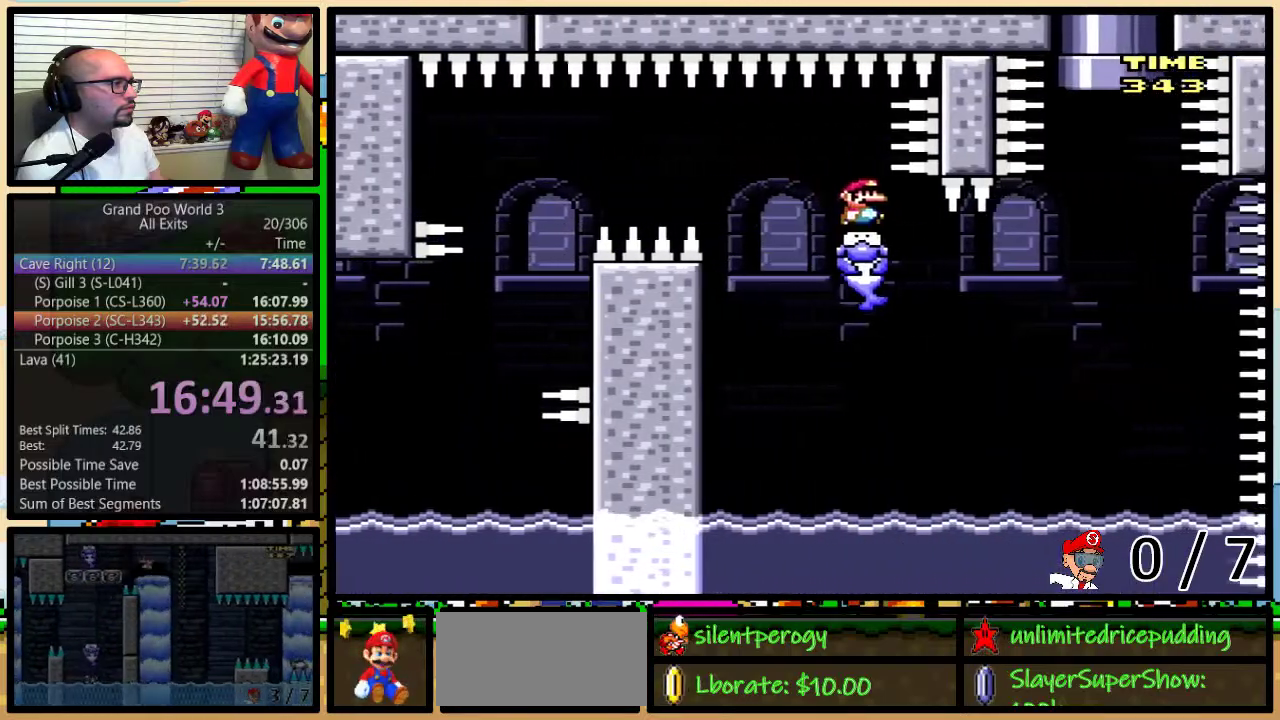
{"buttons": ["B", "Y", "DPAD_UP", "DPAD_LEFT"], "events": [[117, "DPAD_UP", "down"], [317, "B", "down"], [433, "DPAD_RIGHT", "up"], [467, "DPAD_LEFT", "down"]]}
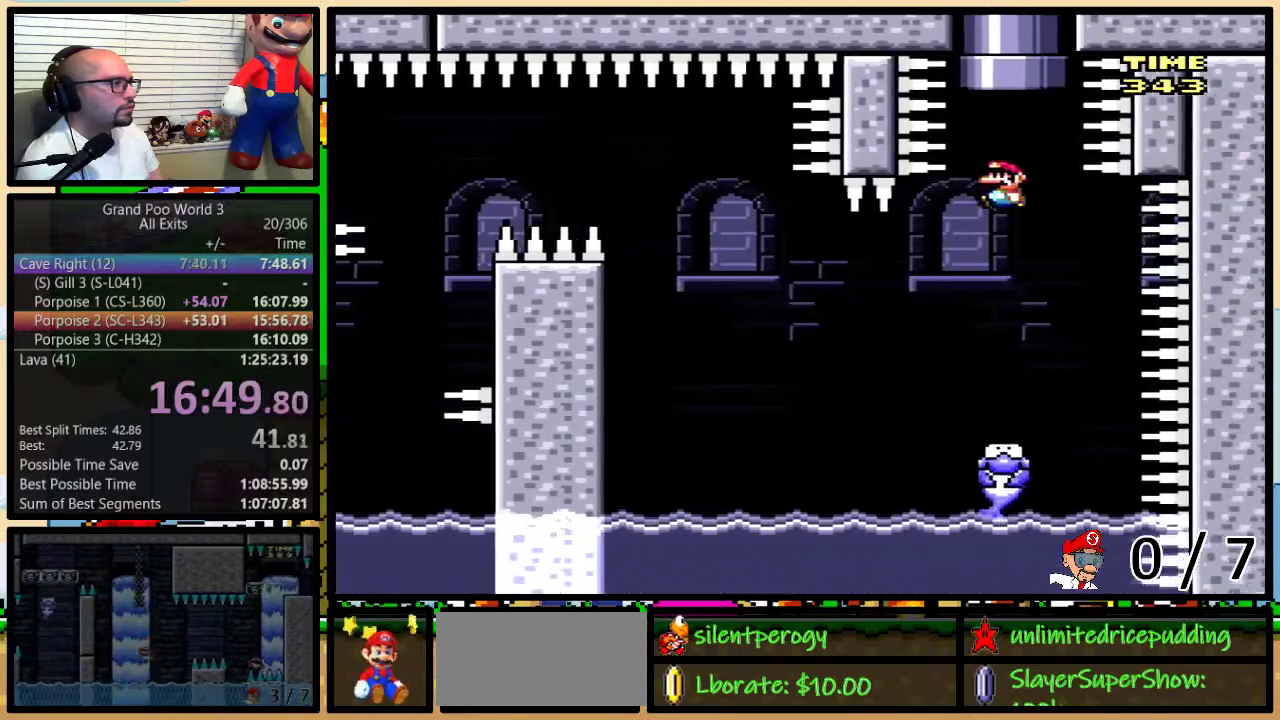
{"buttons": ["B", "Y", "DPAD_UP"], "events": [[117, "DPAD_LEFT", "up"], [150, "DPAD_RIGHT", "down"], [250, "DPAD_RIGHT", "up"], [283, "DPAD_LEFT", "down"], [367, "DPAD_LEFT", "up"]]}
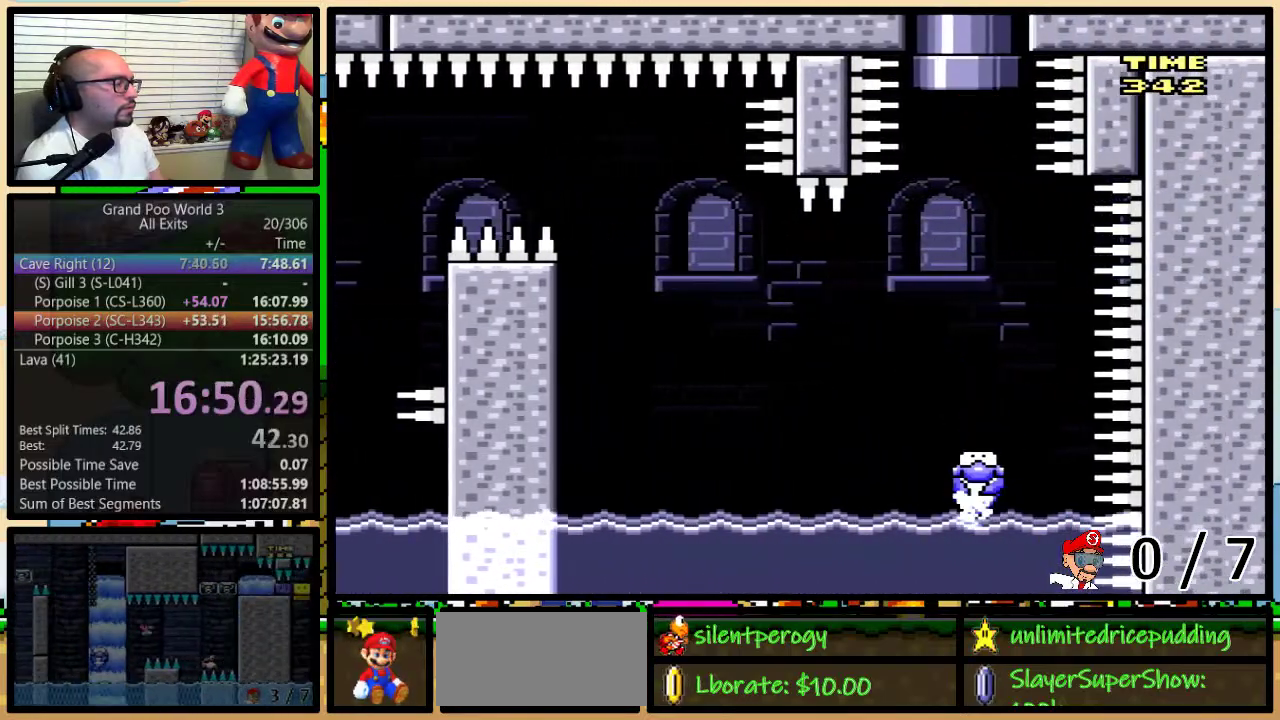
{"buttons": ["Y"], "events": [[50, "DPAD_UP", "up"], [183, "B", "up"]]}
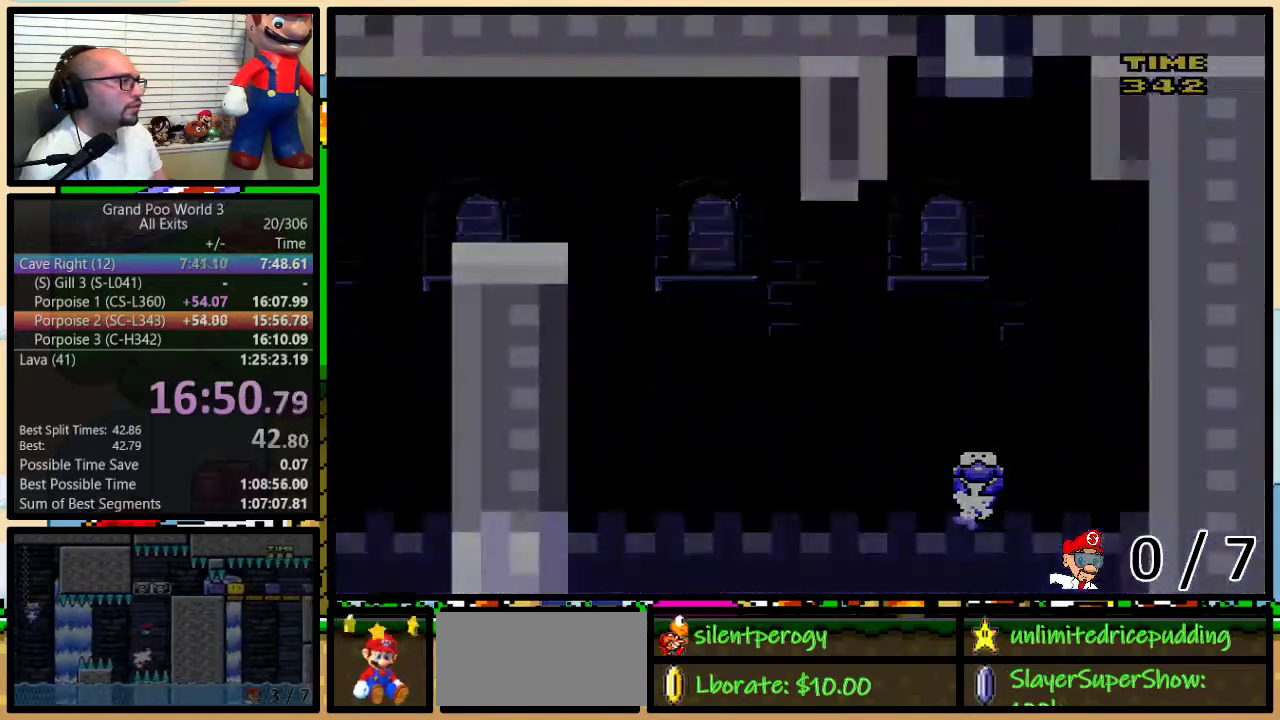
{"buttons": ["Y"], "events": []}
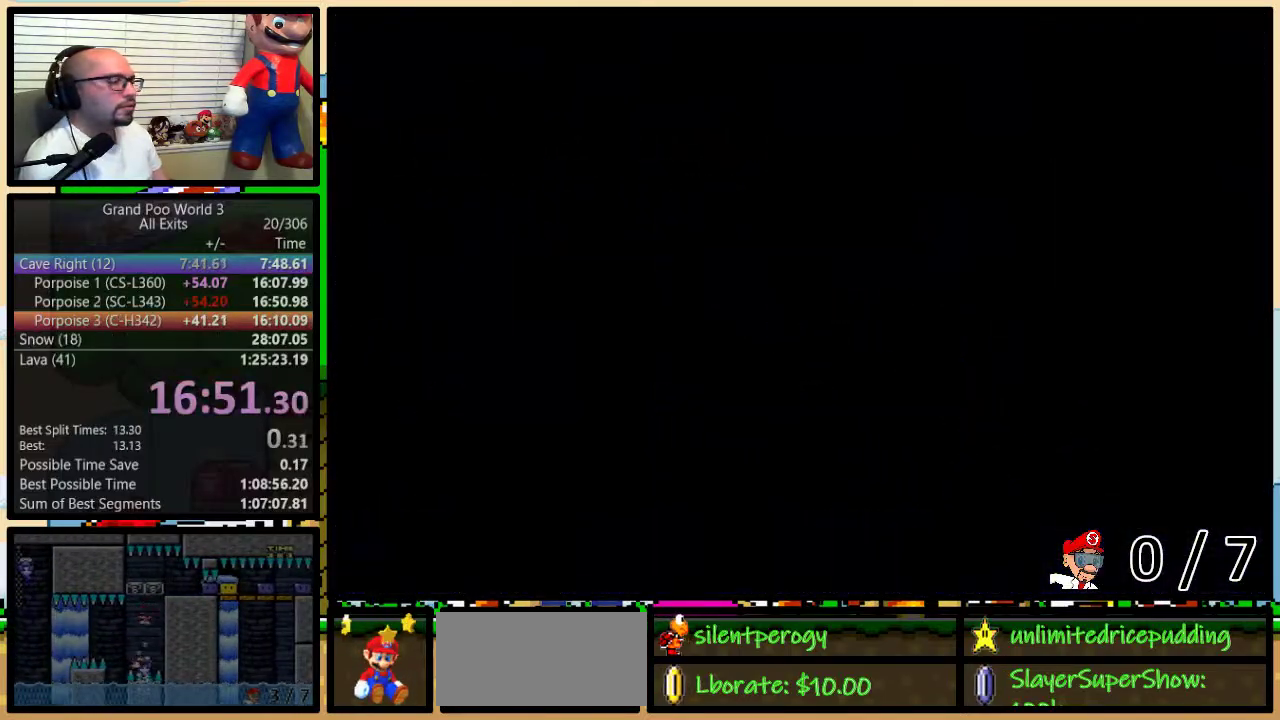
{"buttons": ["Y", "DPAD_RIGHT"], "events": [[267, "DPAD_RIGHT", "down"]]}
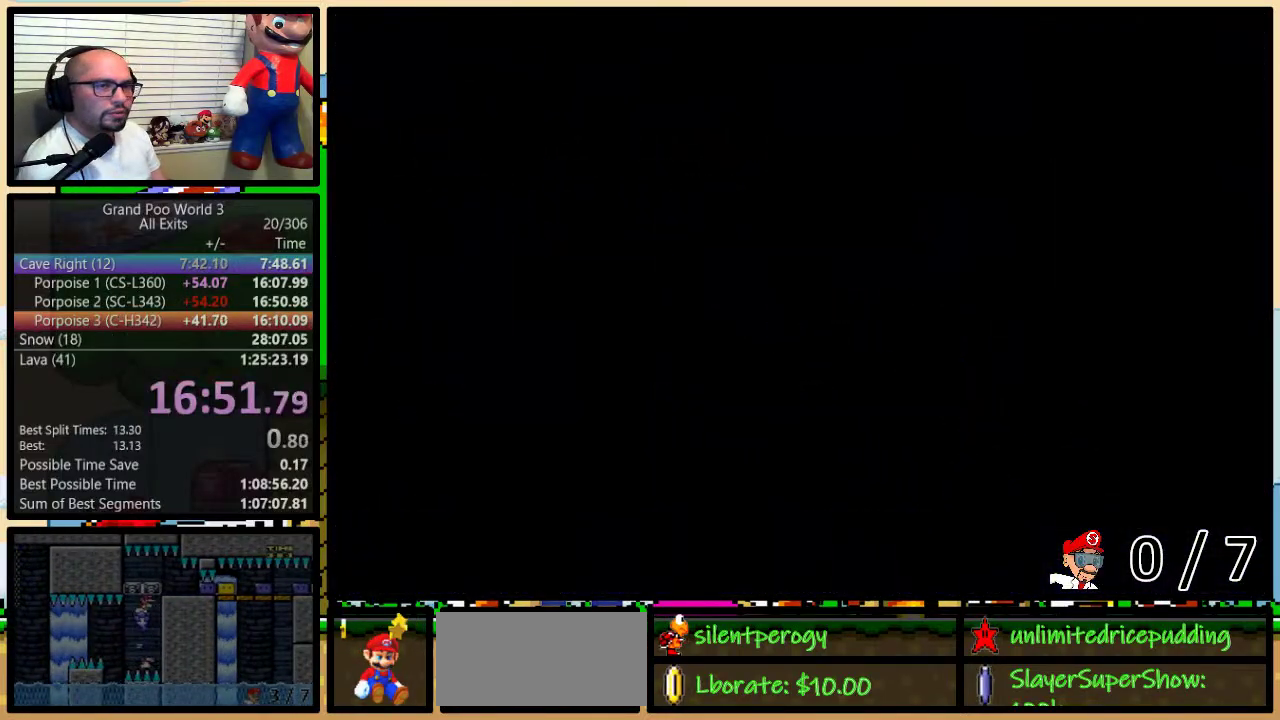
{"buttons": ["Y", "DPAD_RIGHT"], "events": []}
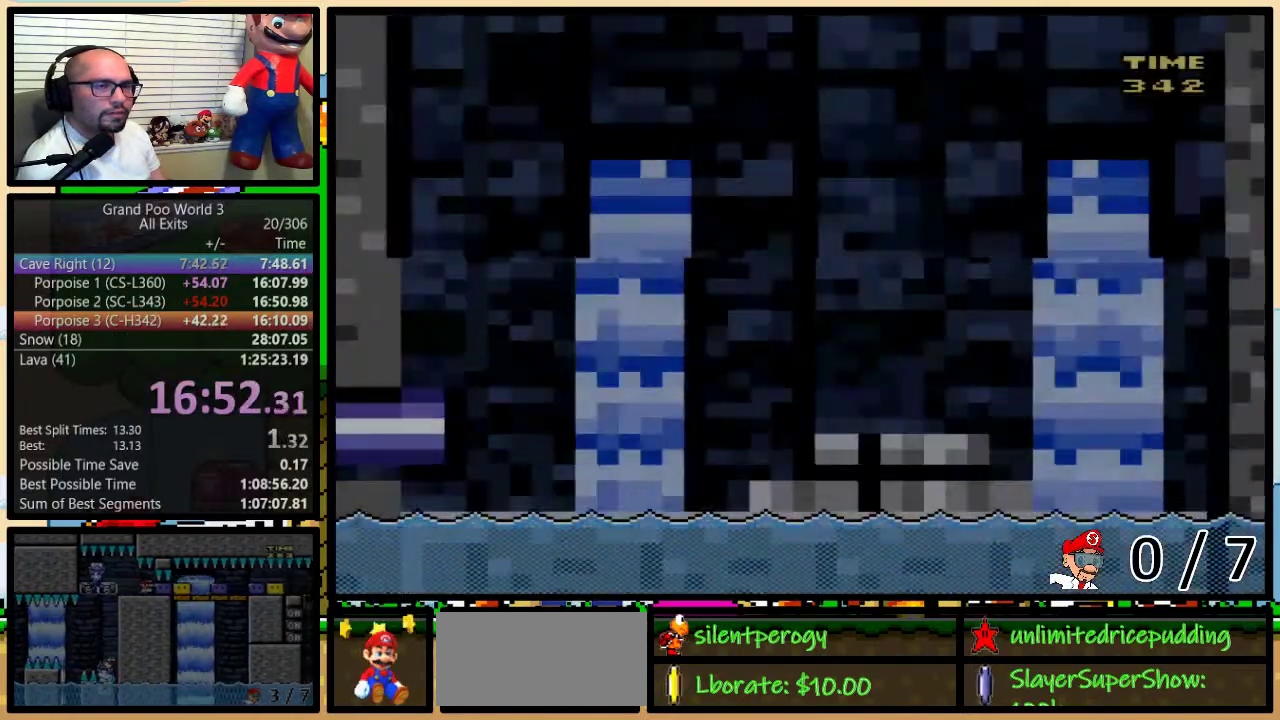
{"buttons": ["Y", "DPAD_RIGHT"], "events": []}
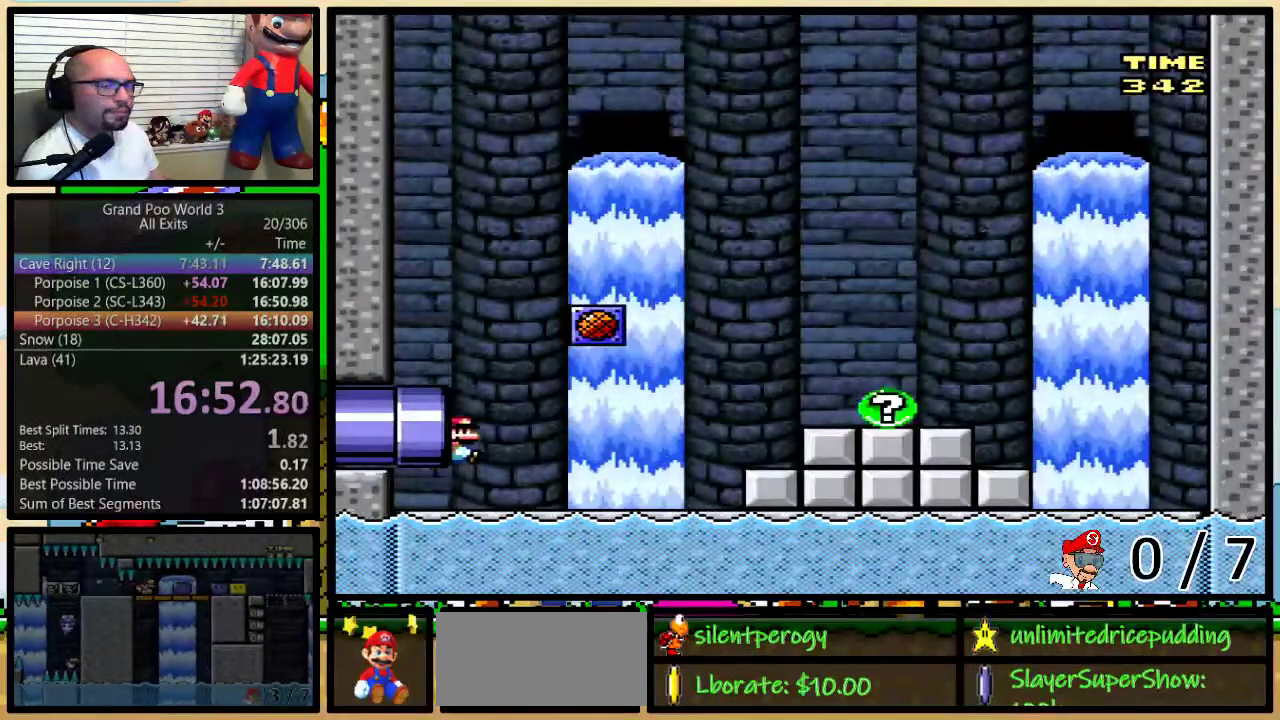
{"buttons": ["Y", "DPAD_RIGHT"], "events": []}
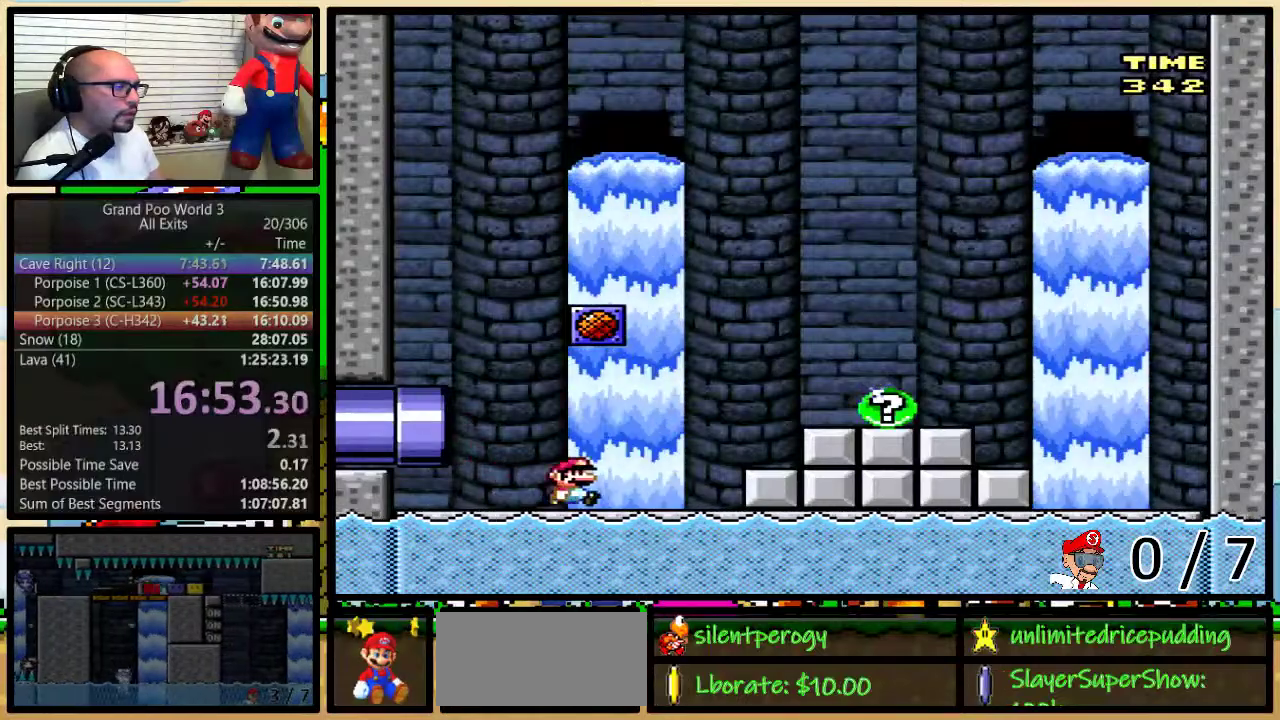
{"buttons": ["Y", "DPAD_RIGHT"], "events": [[300, "A", "down"], [367, "A", "up"]]}
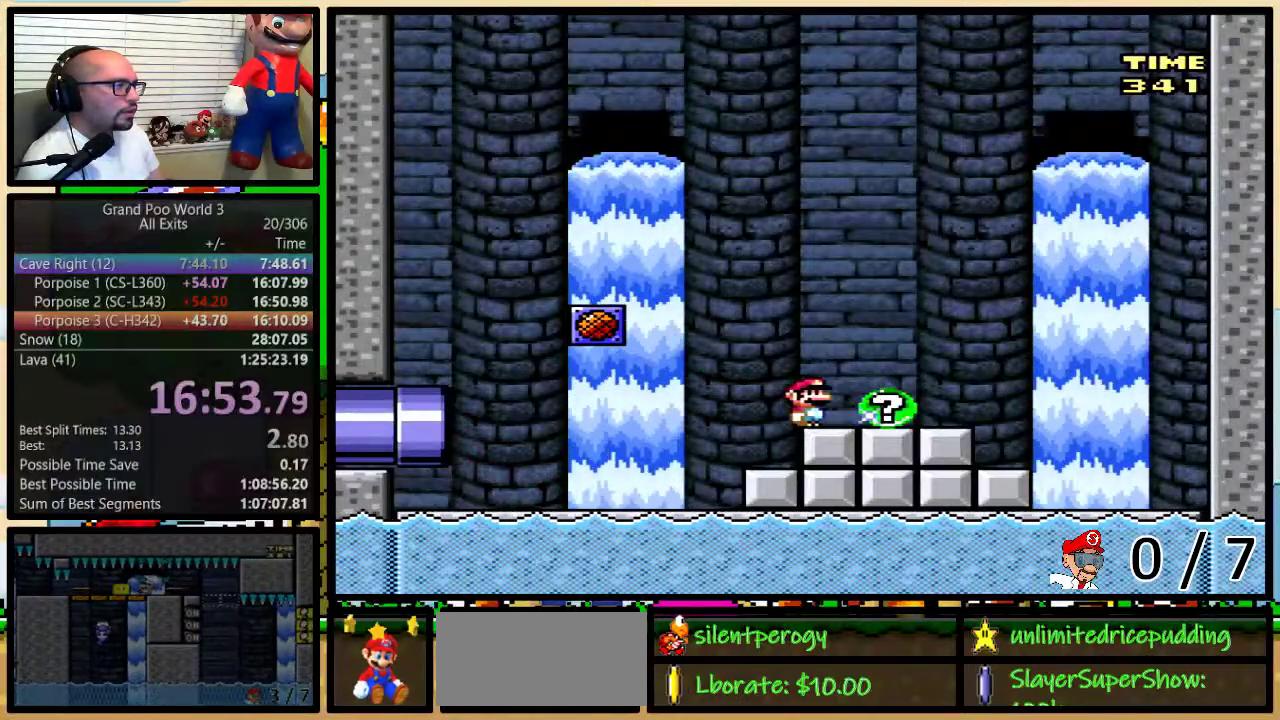
{"buttons": [], "events": [[67, "DPAD_RIGHT", "up"], [117, "Y", "up"]]}